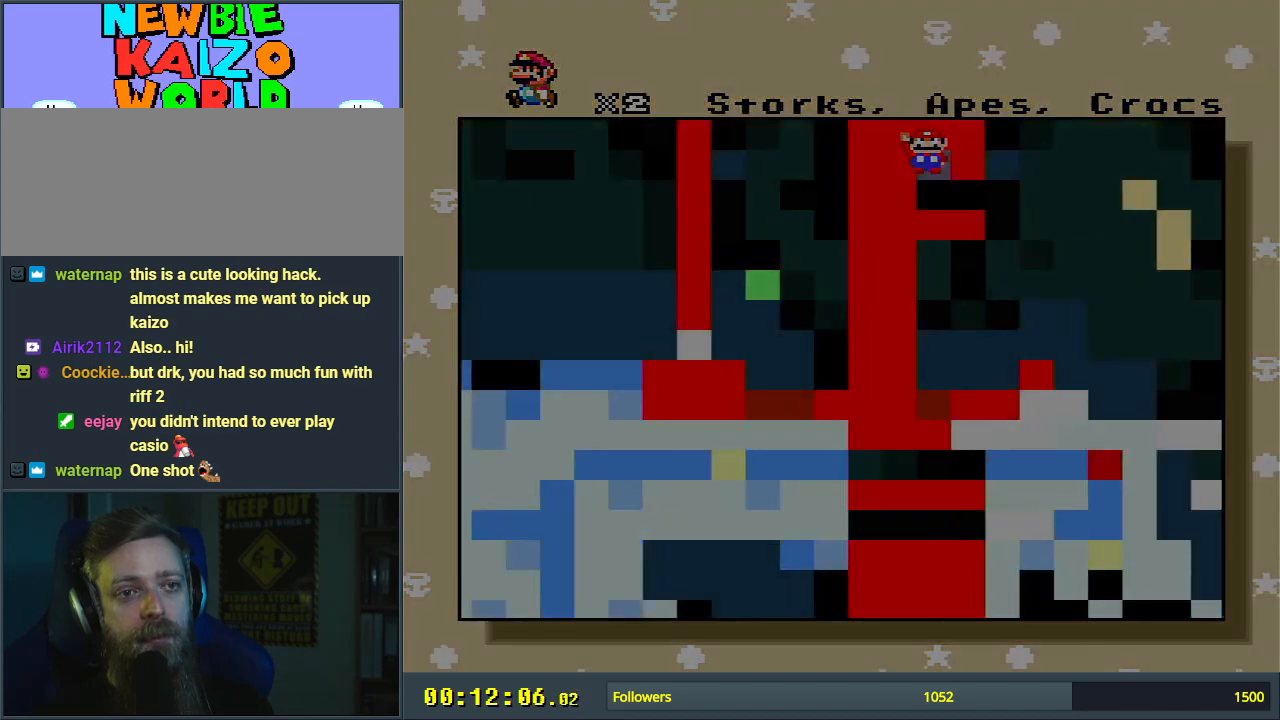
Gameplay with a controller (Nintendo layout); each line is a JSON object with the inputs held at the frame after it. "events" lists button and stick changes between this image and that frame as [ms after this image, input, new state], when the widget could be followed in between. Not read: L3 R3.
{"buttons": [], "events": []}
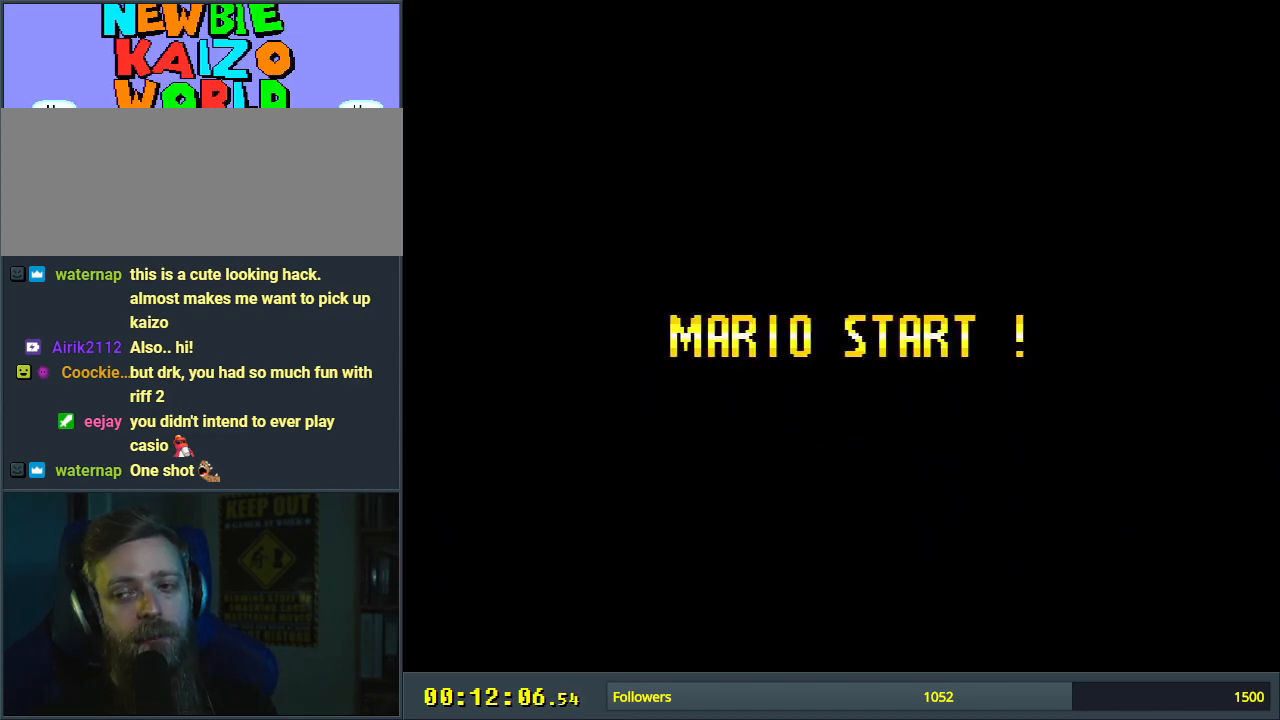
{"buttons": ["Y"], "events": [[500, "Y", "down"]]}
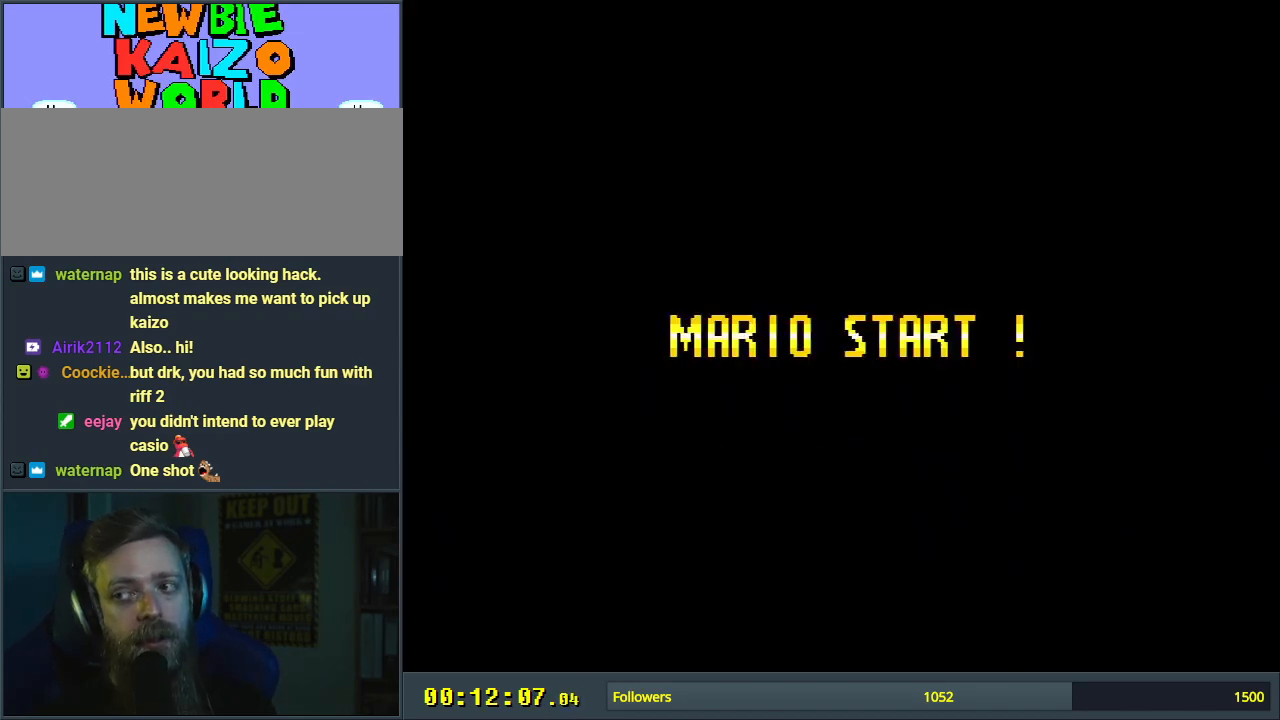
{"buttons": ["Y"], "events": []}
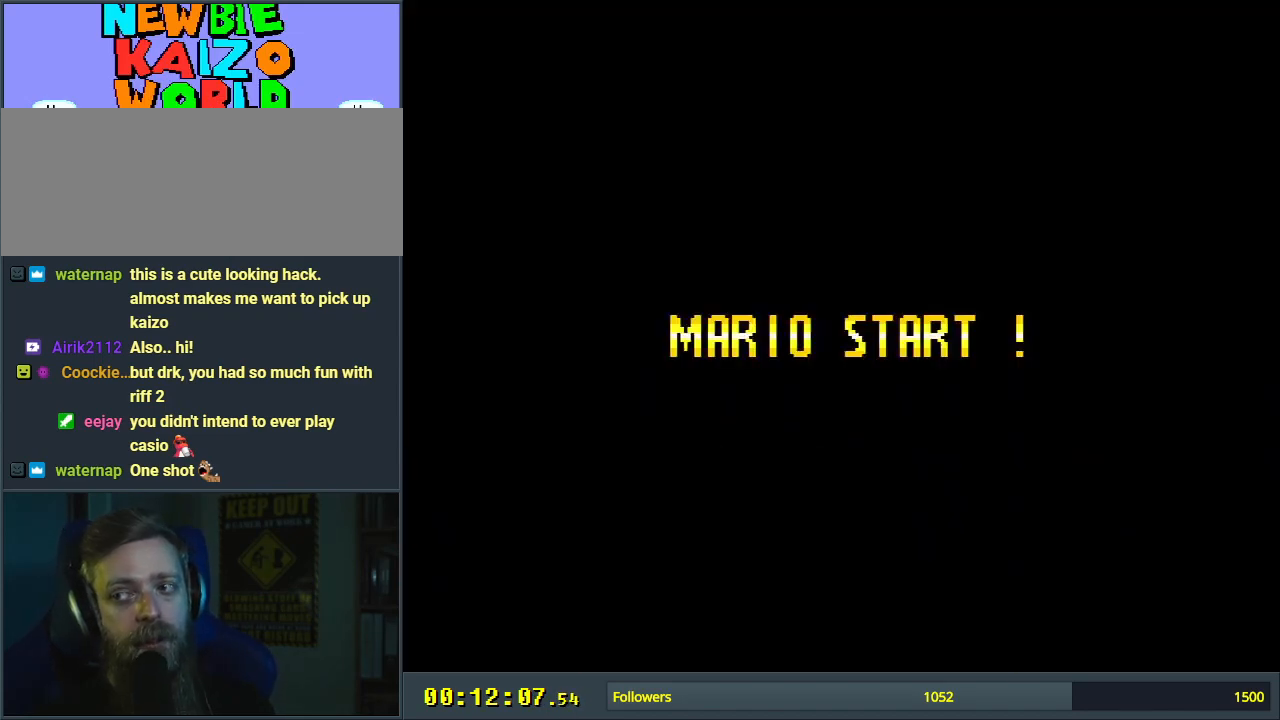
{"buttons": ["Y"], "events": []}
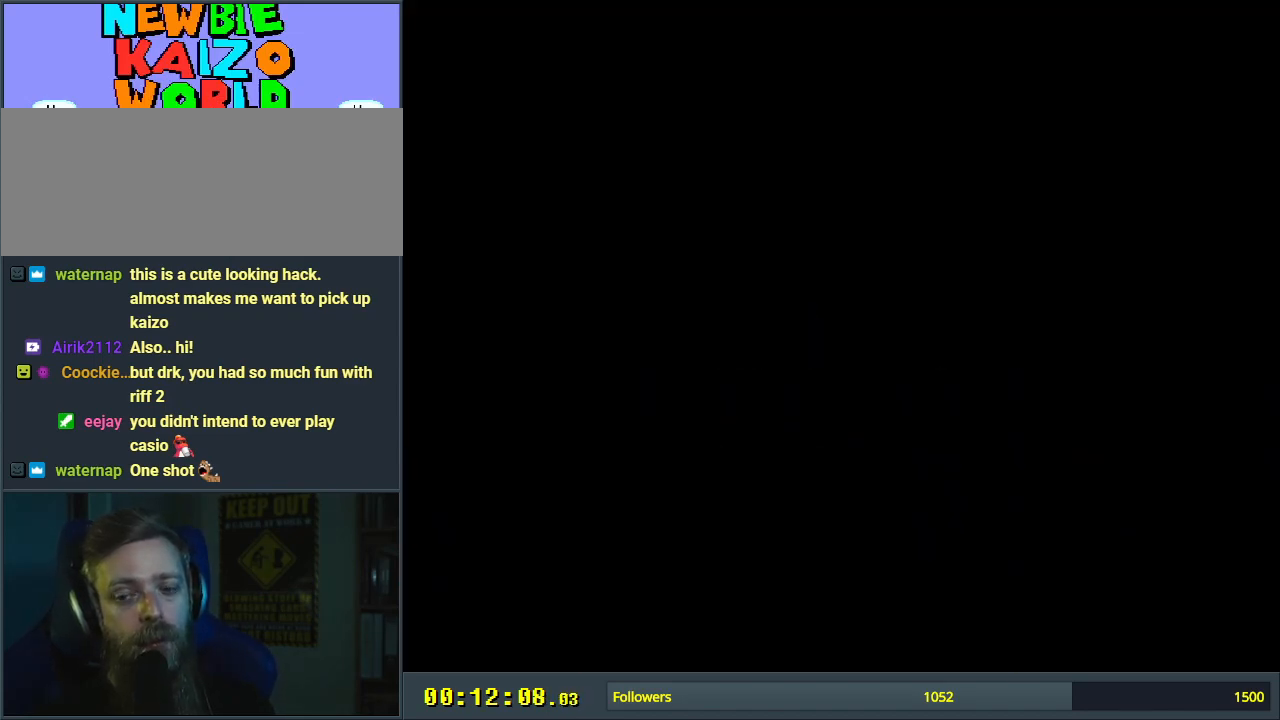
{"buttons": ["Y"], "events": []}
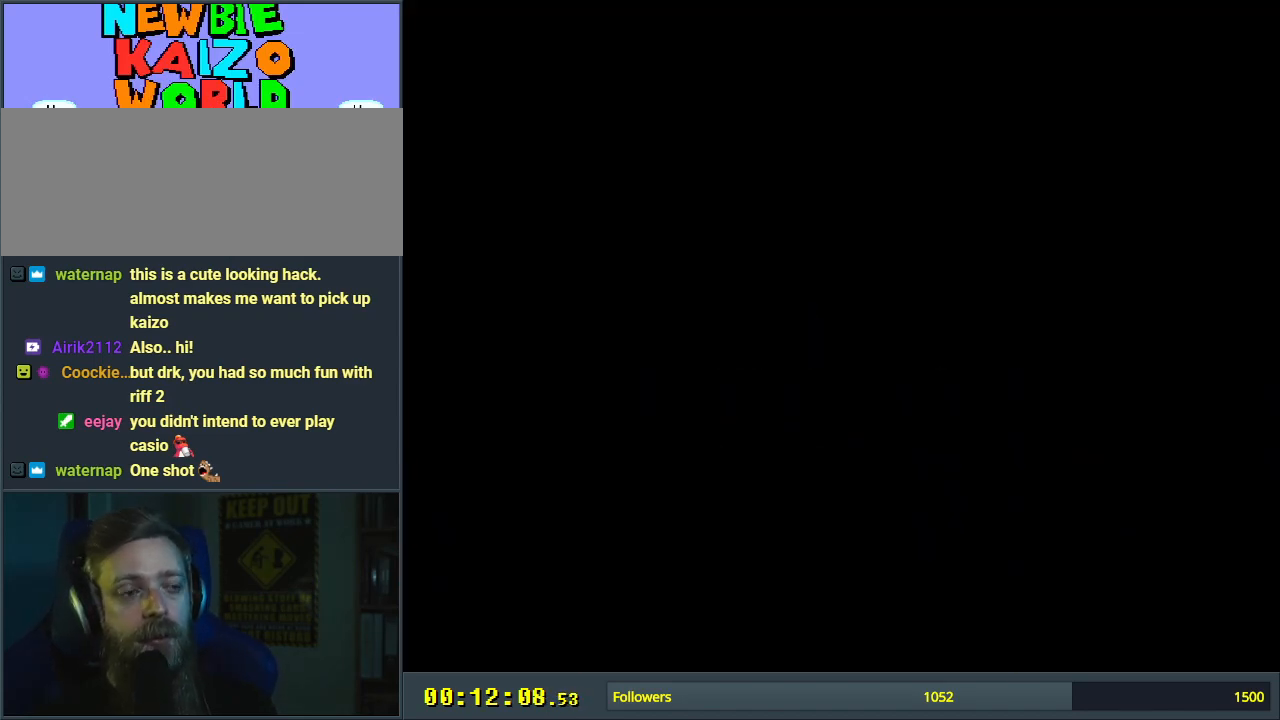
{"buttons": ["Y"], "events": []}
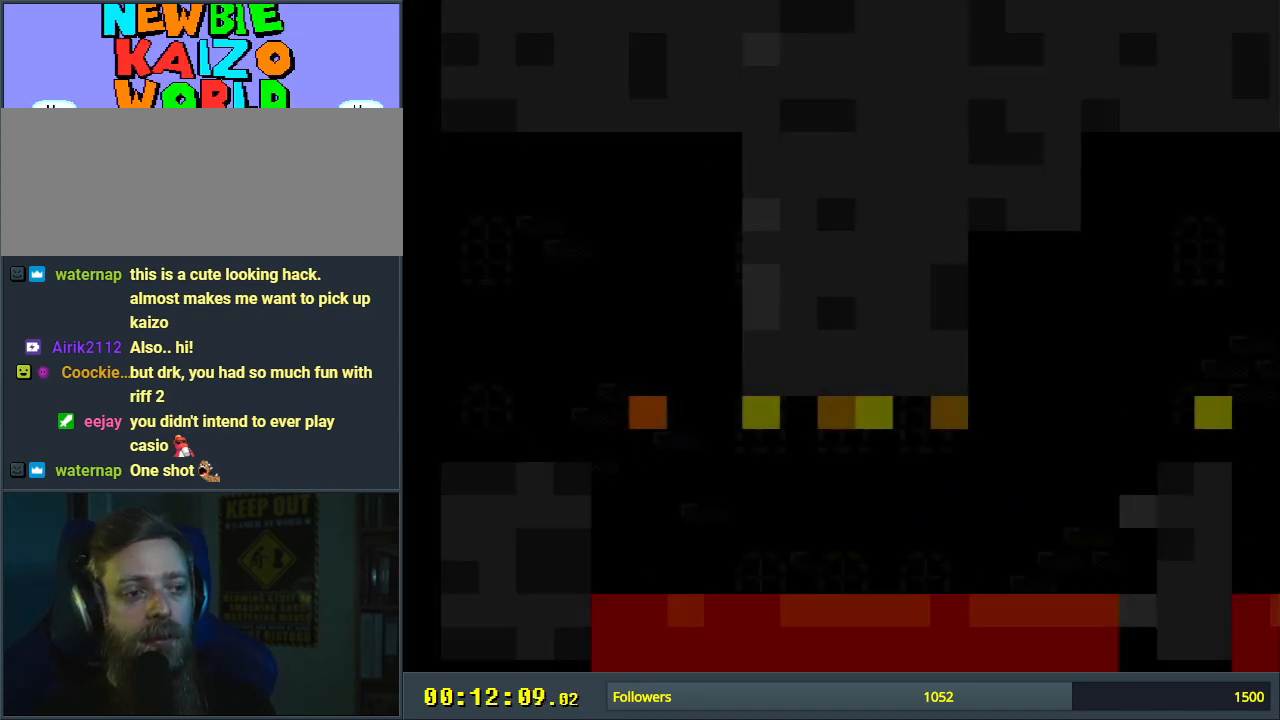
{"buttons": ["Y"], "events": []}
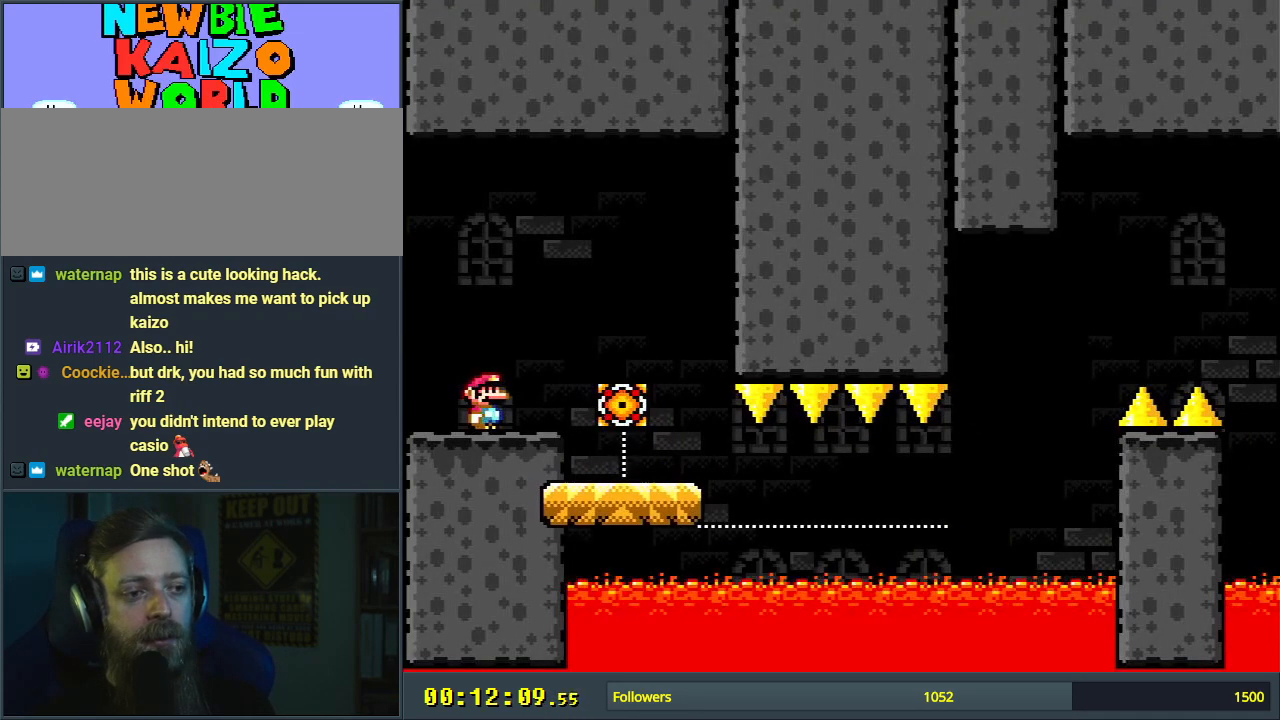
{"buttons": ["Y", "DPAD_RIGHT"], "events": [[133, "DPAD_RIGHT", "down"], [317, "Y", "up"], [383, "Y", "down"]]}
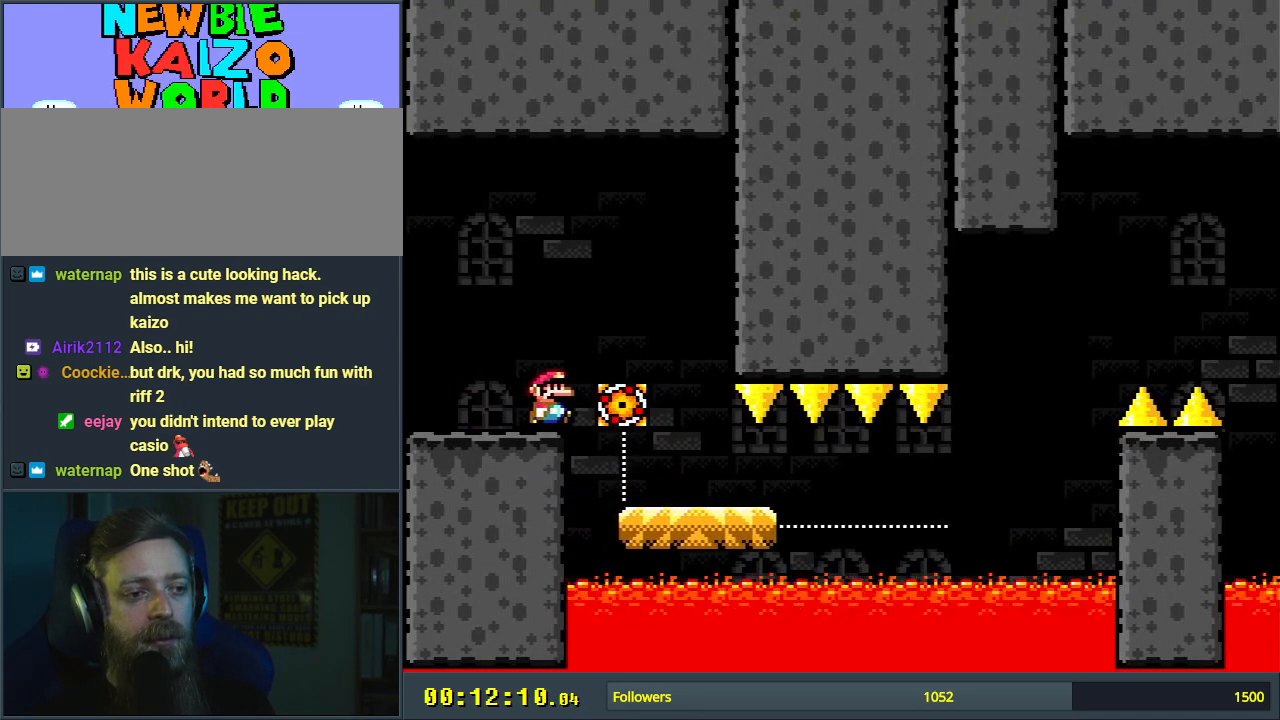
{"buttons": ["Y", "DPAD_LEFT"], "events": [[300, "DPAD_RIGHT", "up"], [400, "DPAD_LEFT", "down"]]}
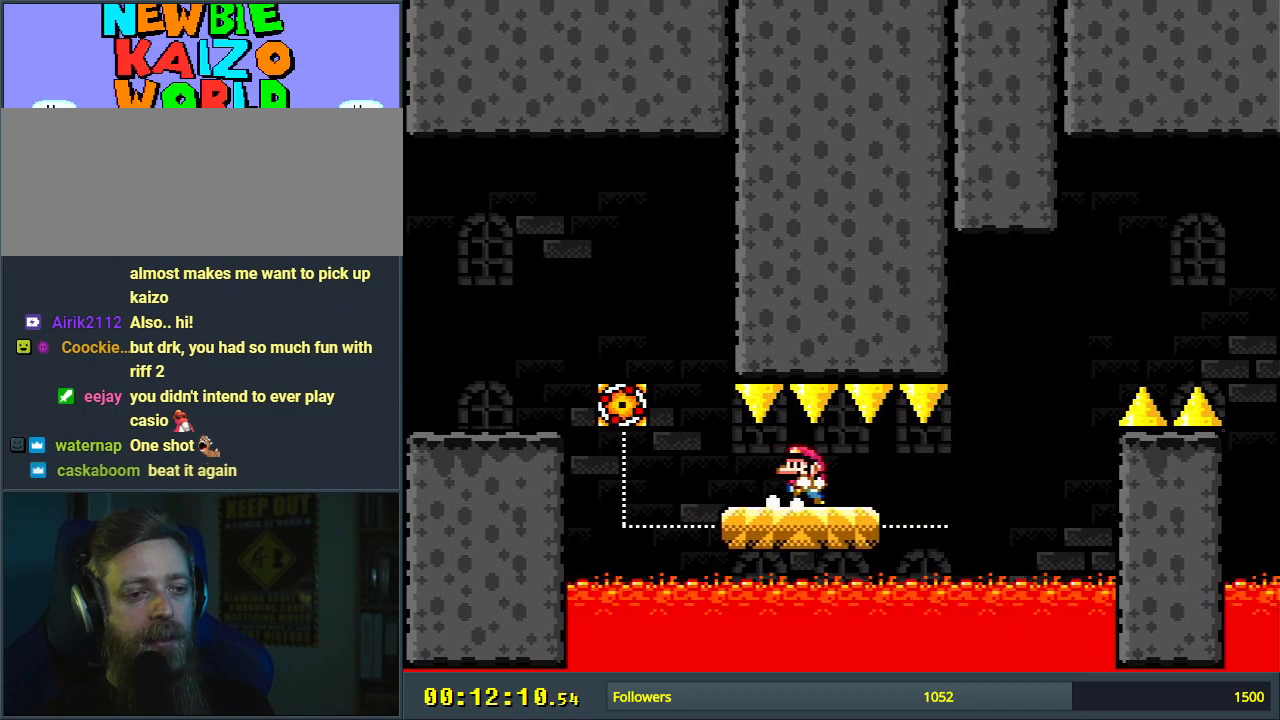
{"buttons": ["Y"], "events": [[117, "DPAD_LEFT", "up"]]}
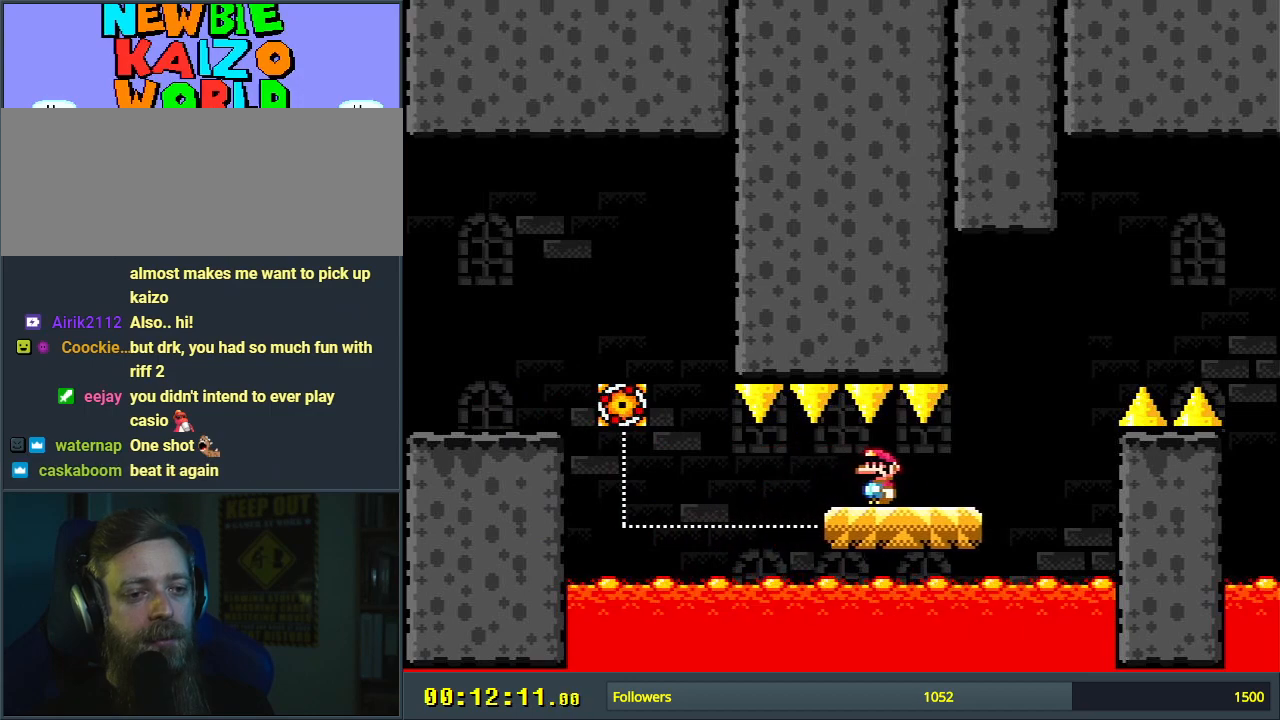
{"buttons": ["B", "Y", "DPAD_RIGHT"], "events": [[50, "DPAD_RIGHT", "down"], [333, "B", "down"]]}
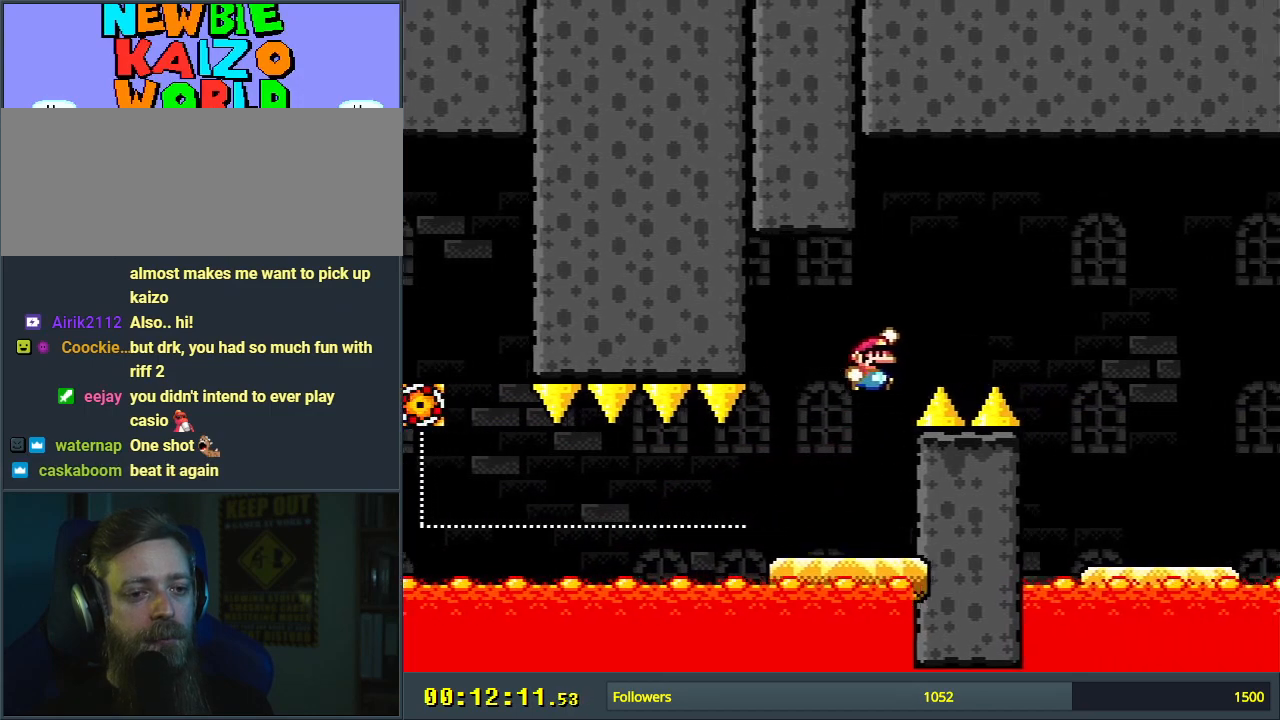
{"buttons": ["B", "Y"], "events": [[333, "B", "up"], [367, "B", "down"], [367, "DPAD_RIGHT", "up"]]}
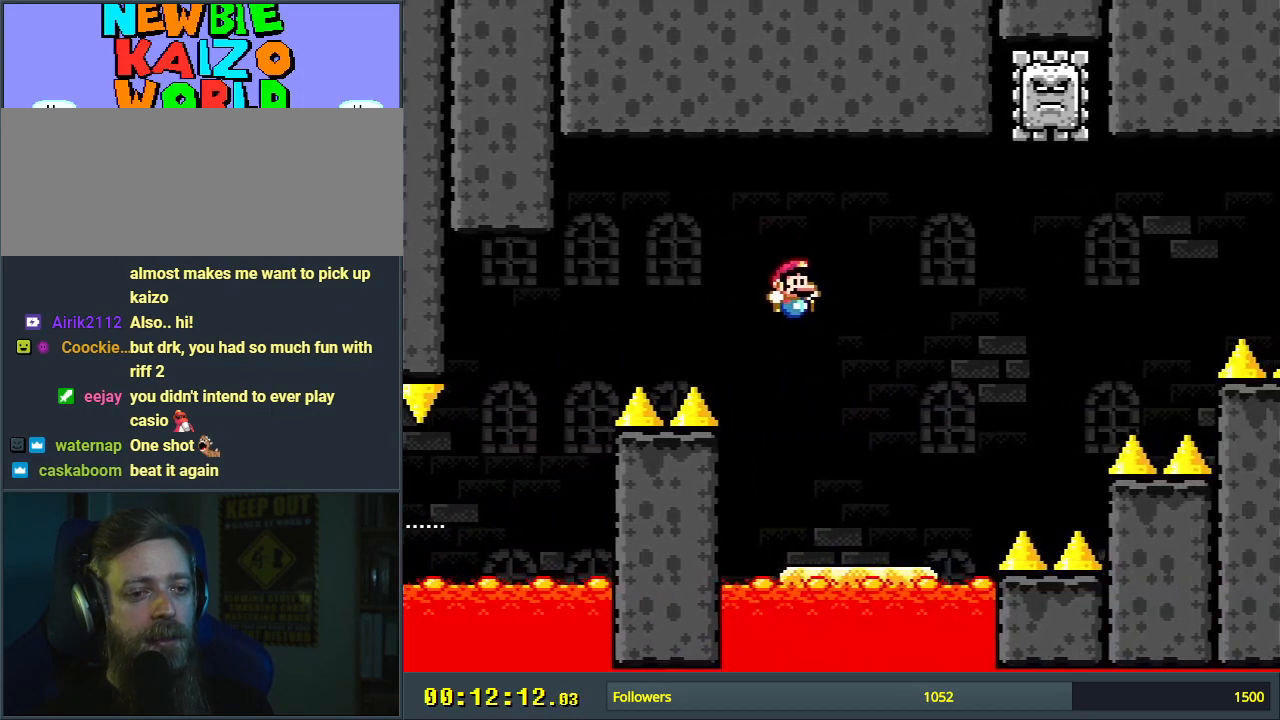
{"buttons": ["X", "DPAD_RIGHT"], "events": [[17, "DPAD_LEFT", "down"], [100, "DPAD_LEFT", "up"], [167, "DPAD_RIGHT", "down"], [300, "B", "up"], [300, "X", "down"], [317, "Y", "up"]]}
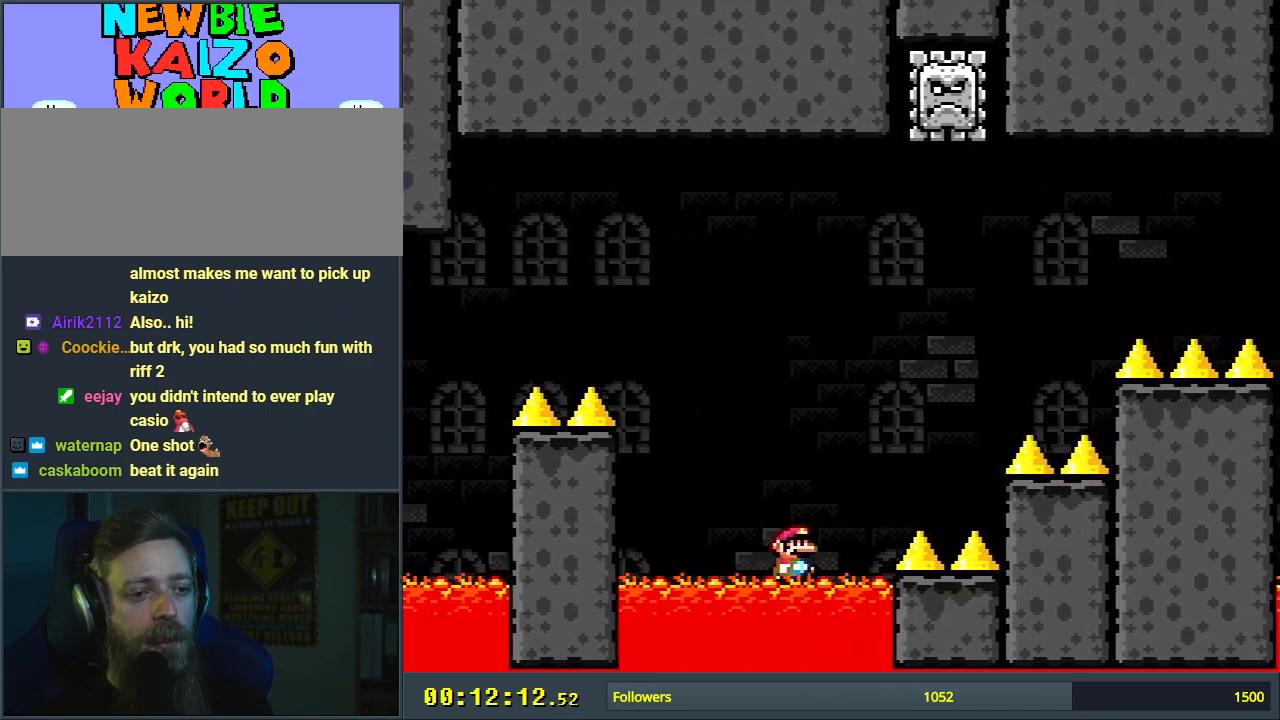
{"buttons": ["A", "X", "DPAD_LEFT"], "events": [[17, "A", "down"], [33, "DPAD_RIGHT", "up"], [133, "DPAD_LEFT", "down"]]}
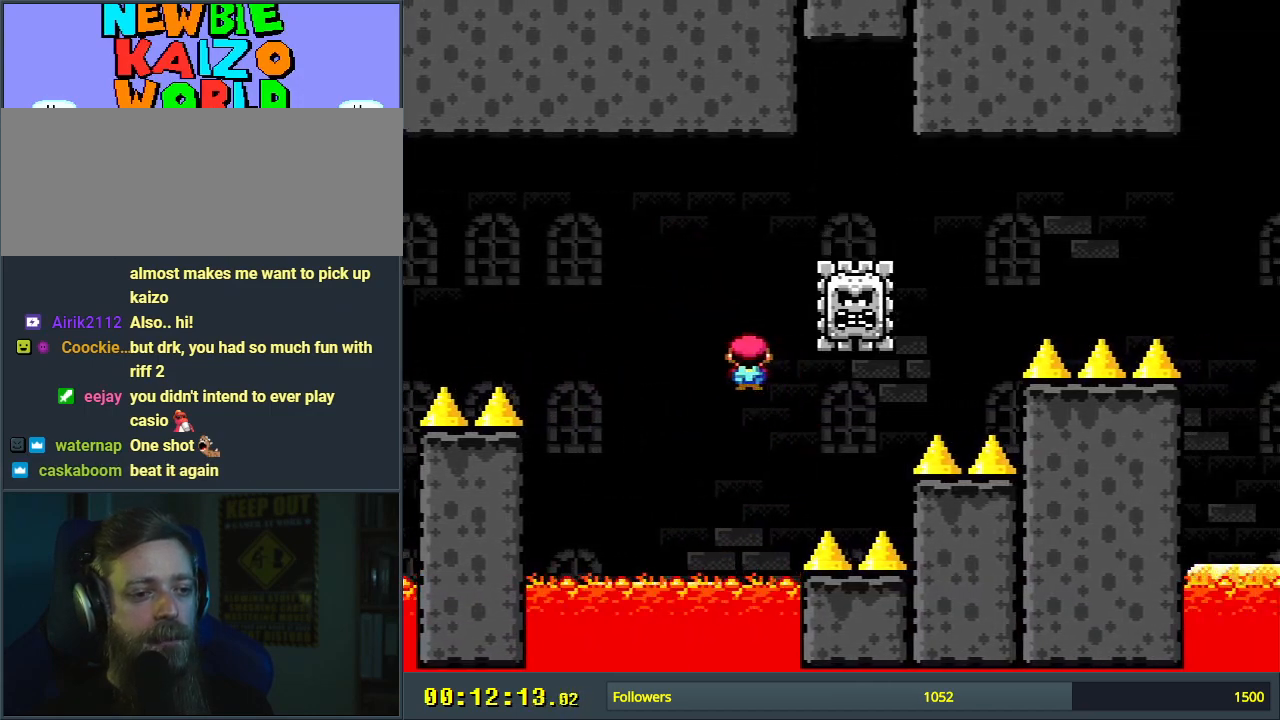
{"buttons": ["A", "X"], "events": [[50, "DPAD_LEFT", "up"], [100, "A", "up"], [150, "DPAD_RIGHT", "down"], [400, "A", "down"], [433, "DPAD_RIGHT", "up"]]}
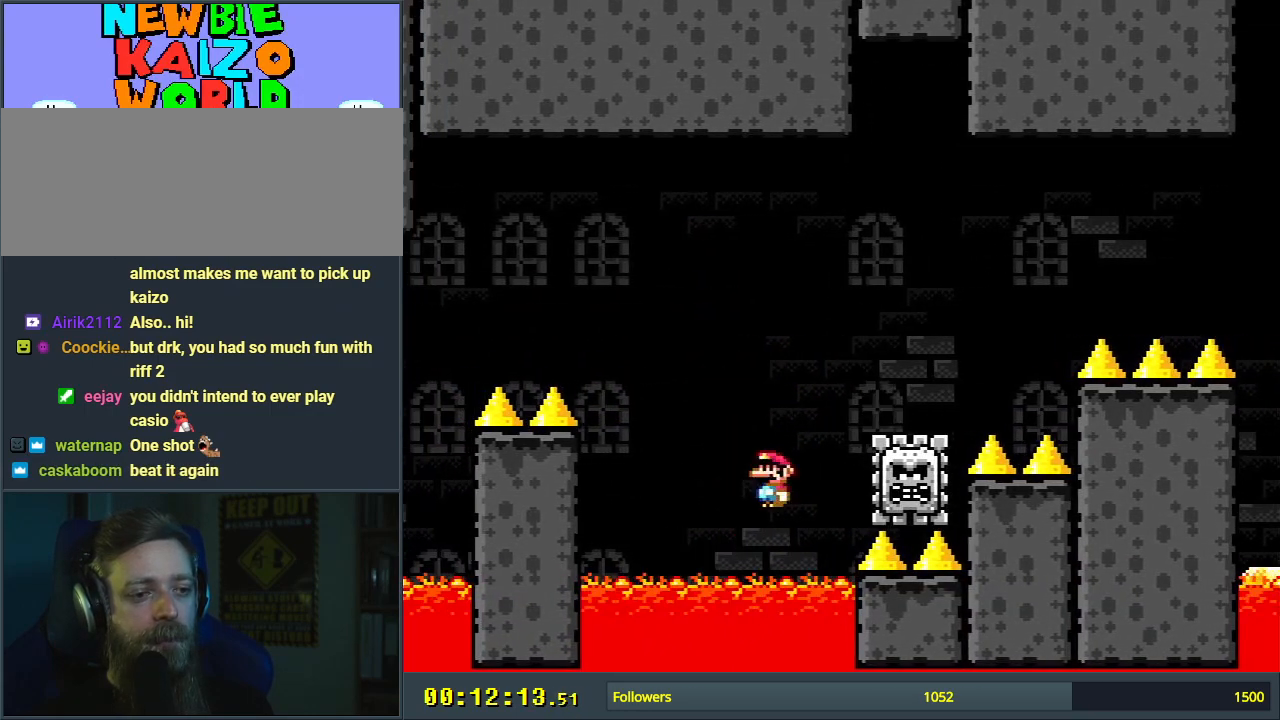
{"buttons": ["A", "X"], "events": []}
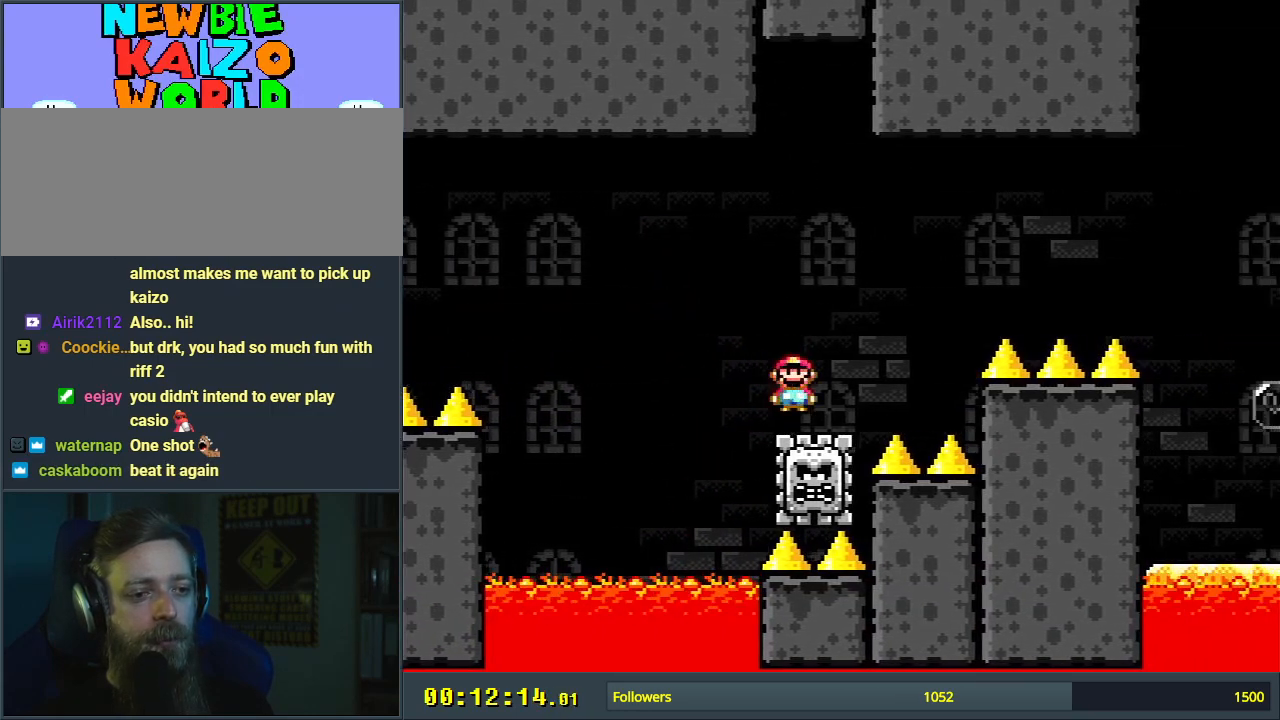
{"buttons": ["A", "X", "DPAD_RIGHT"], "events": [[50, "DPAD_RIGHT", "down"]]}
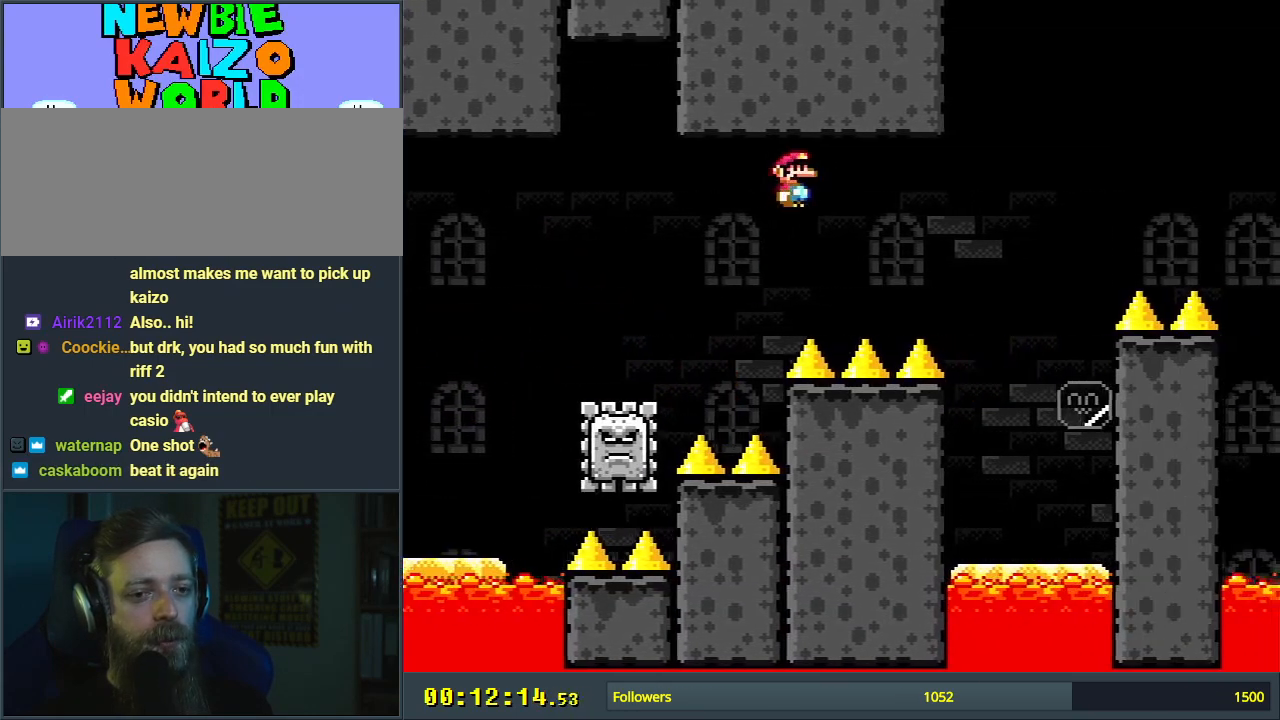
{"buttons": ["Y"], "events": [[233, "A", "up"], [233, "DPAD_RIGHT", "up"], [367, "X", "up"], [433, "Y", "down"]]}
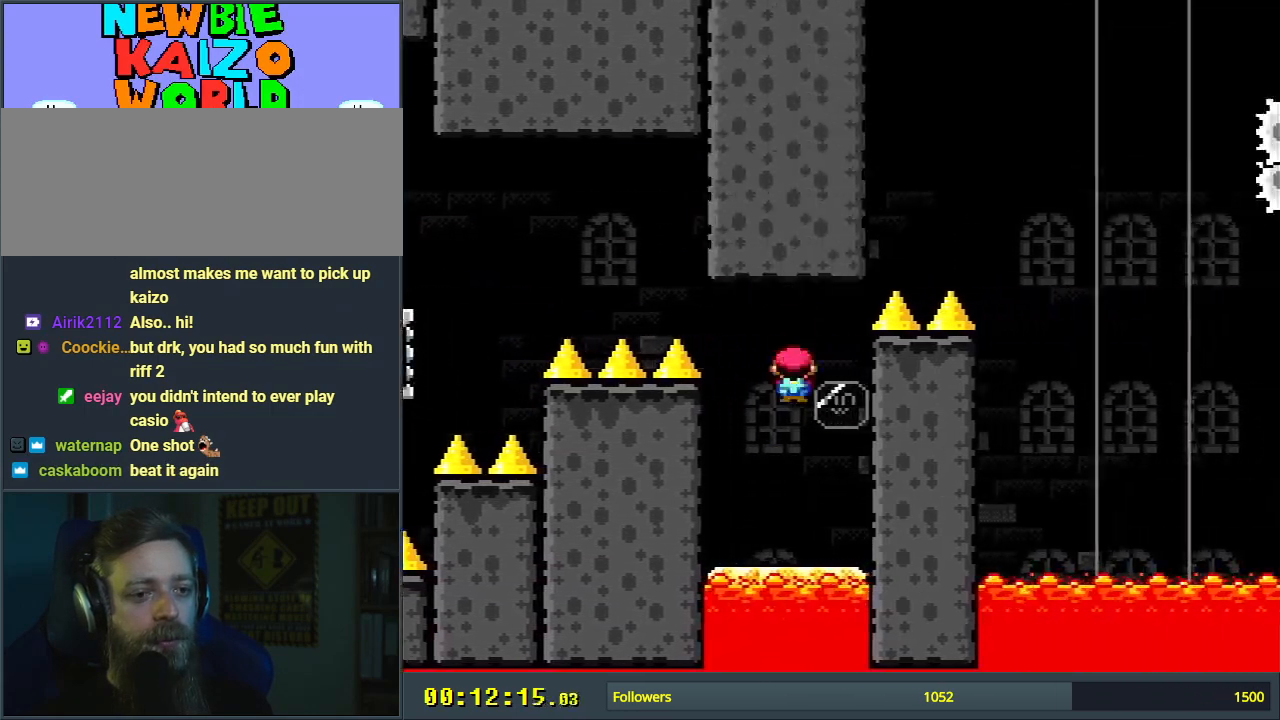
{"buttons": ["B", "Y"], "events": [[267, "B", "down"]]}
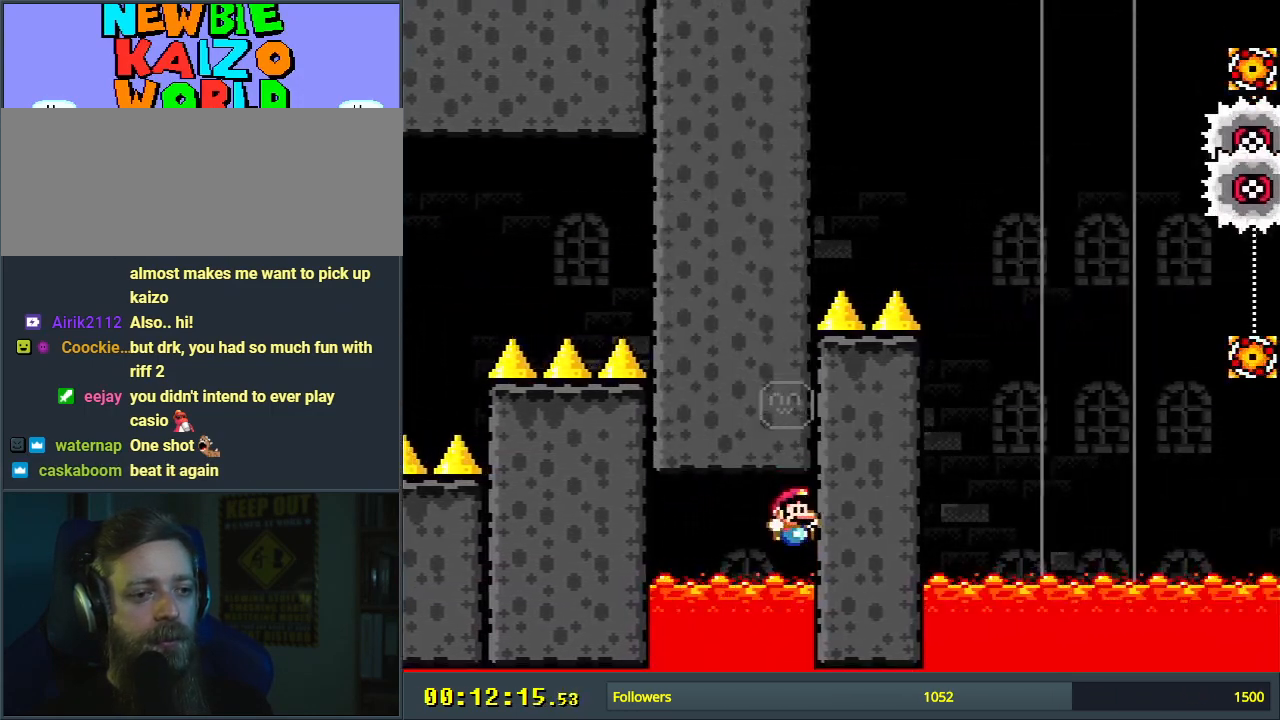
{"buttons": ["B", "Y"], "events": [[133, "B", "up"], [250, "B", "down"]]}
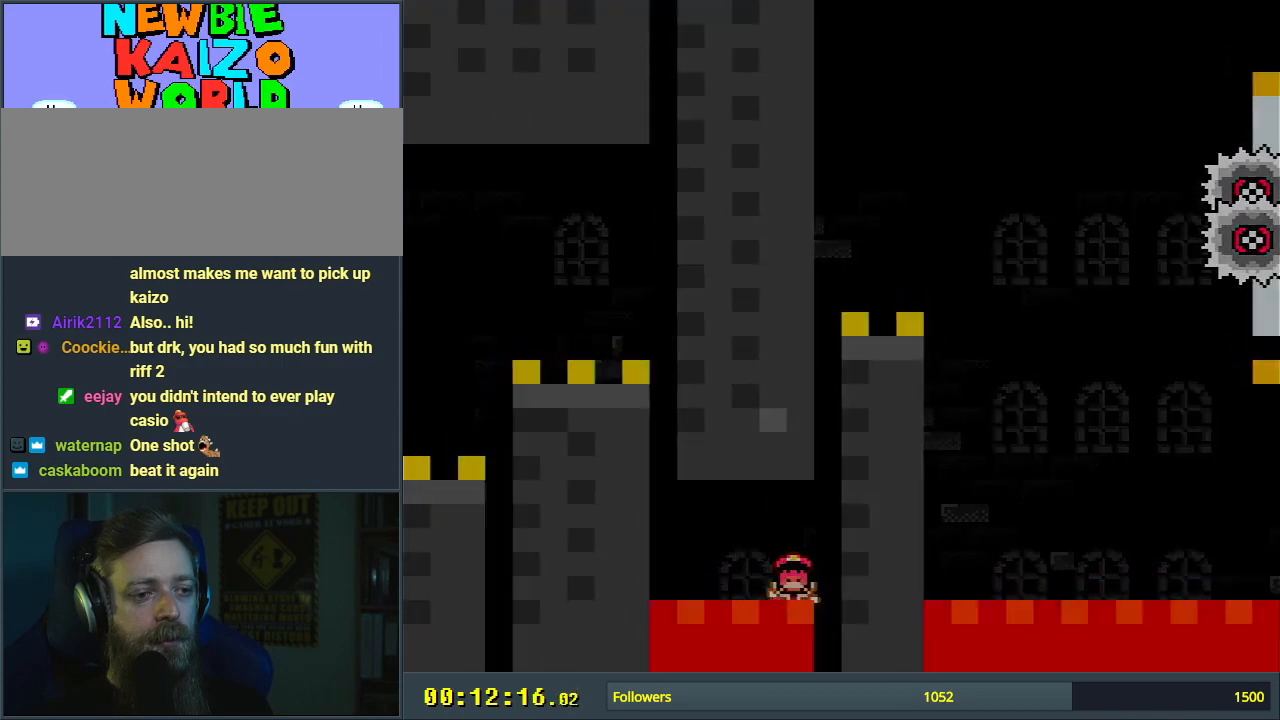
{"buttons": ["A"], "events": [[150, "B", "up"], [167, "Y", "up"], [367, "A", "down"]]}
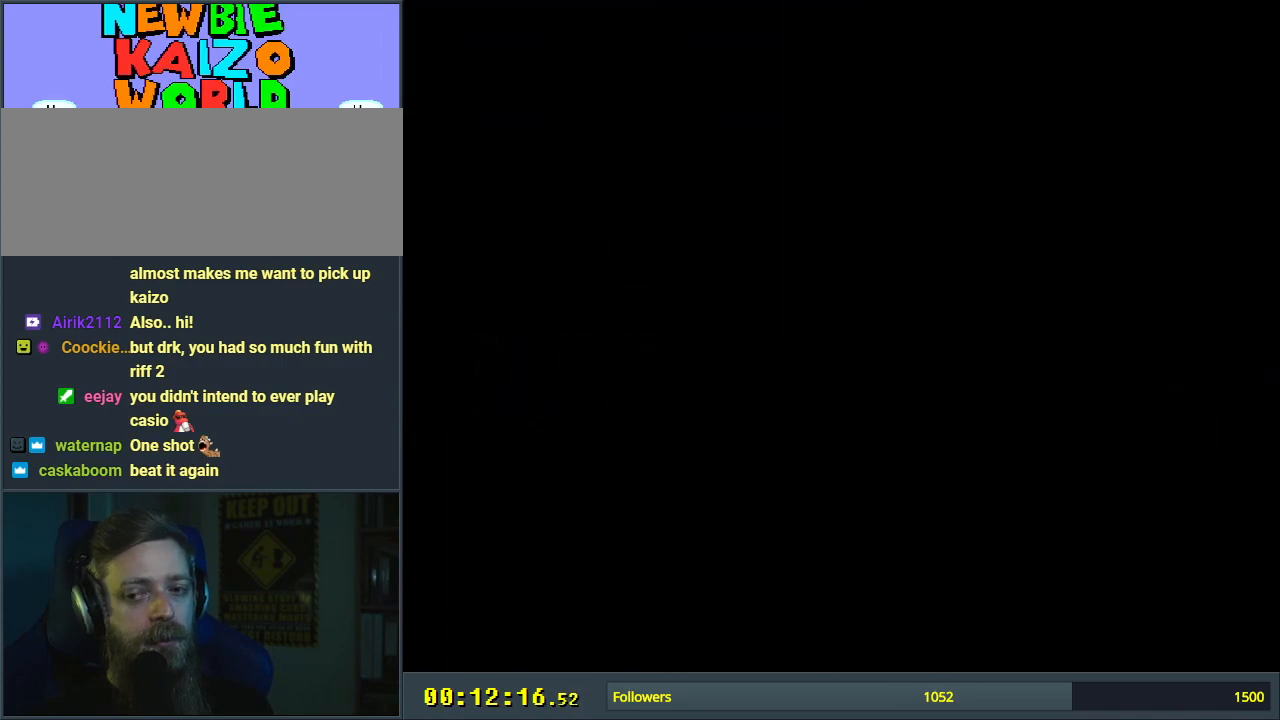
{"buttons": ["Y"], "events": [[50, "A", "up"], [267, "Y", "down"]]}
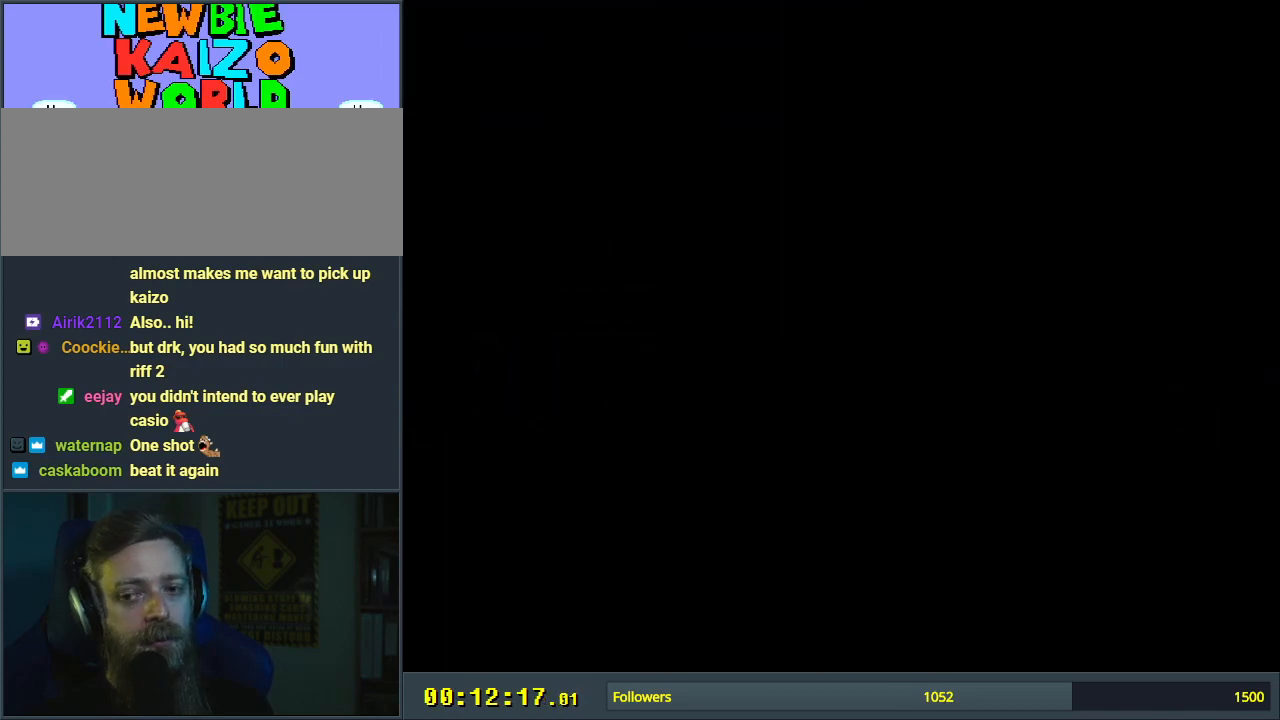
{"buttons": ["Y"], "events": []}
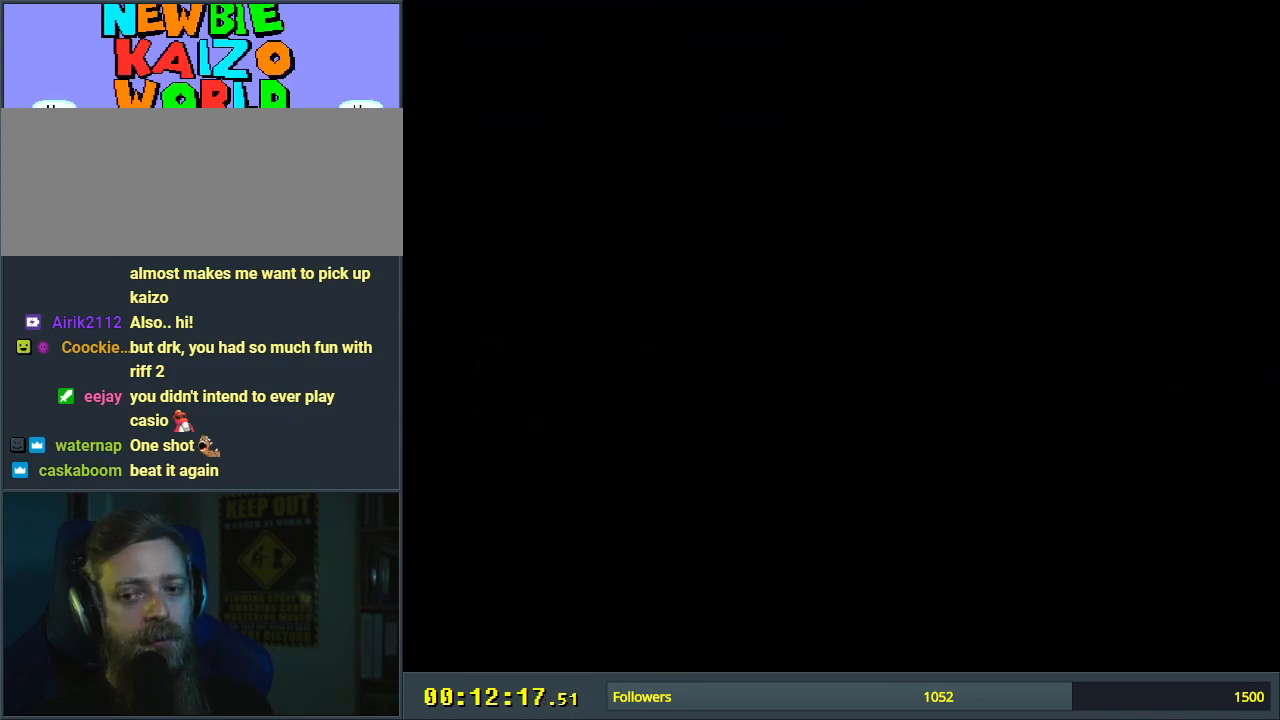
{"buttons": ["Y"], "events": []}
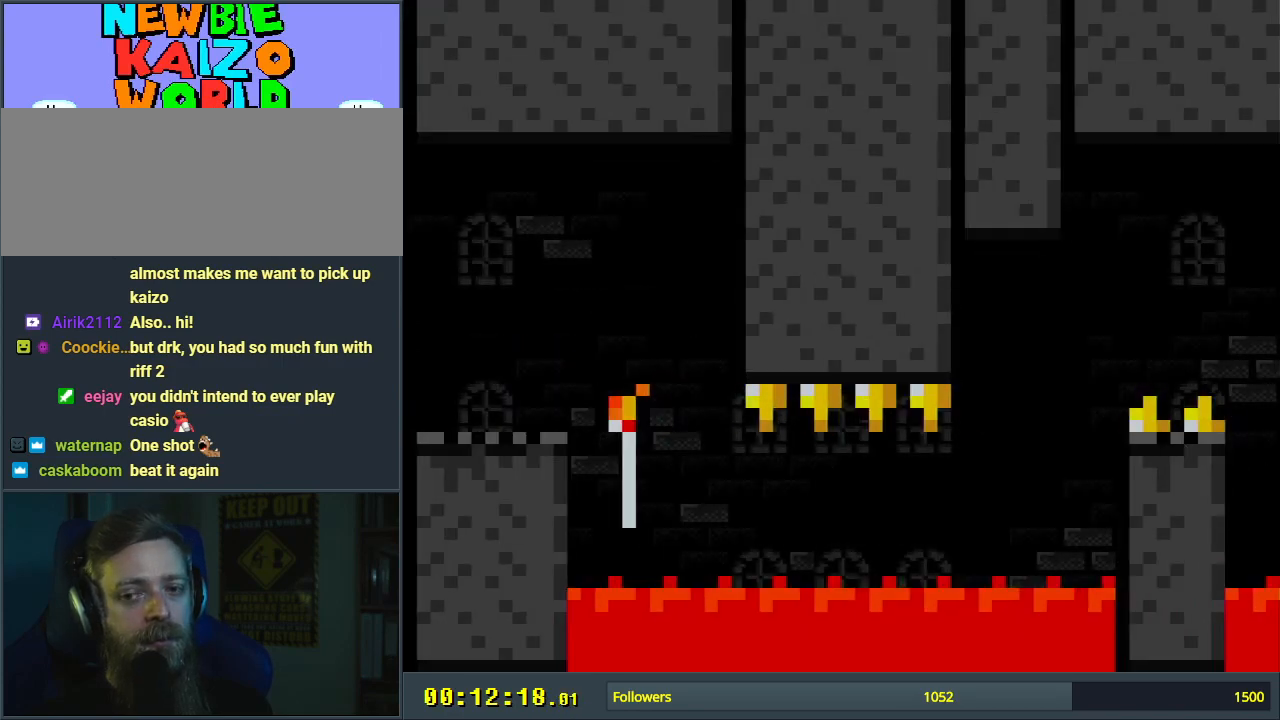
{"buttons": ["Y", "DPAD_RIGHT"], "events": [[150, "DPAD_RIGHT", "down"], [150, "Y", "up"], [167, "Y", "down"], [250, "Y", "up"], [283, "X", "down"], [400, "X", "up"], [467, "Y", "down"]]}
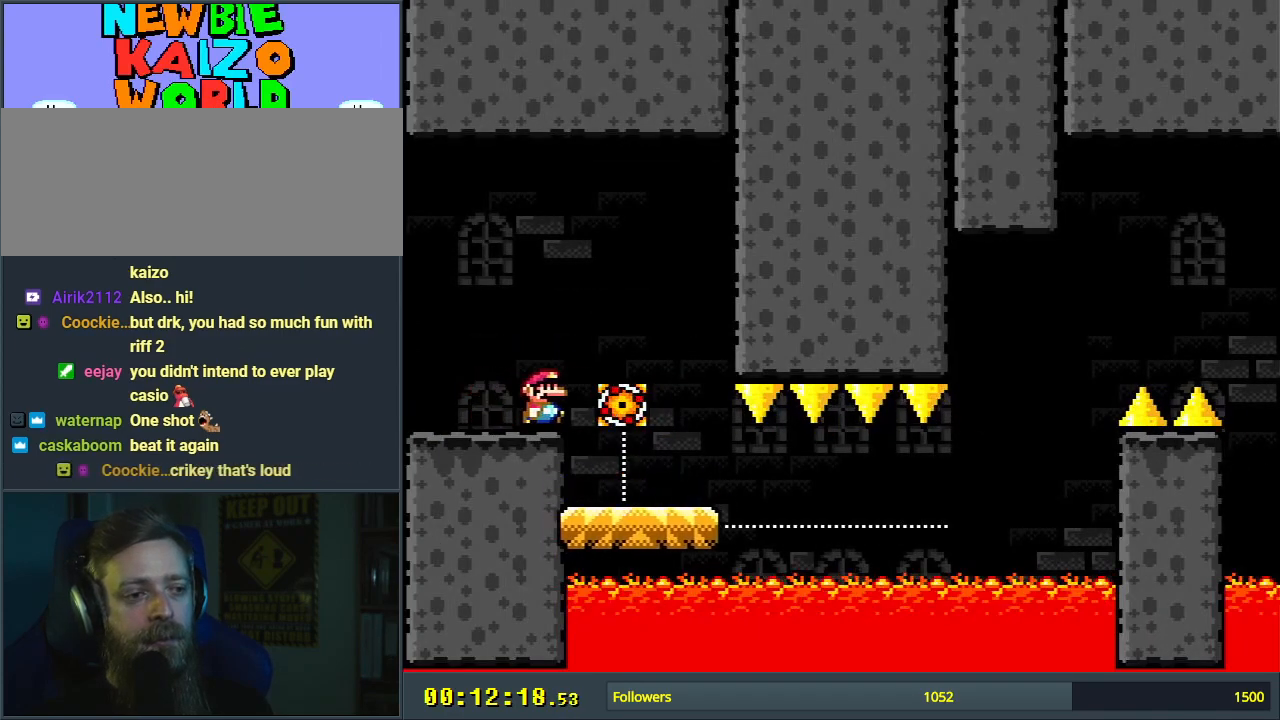
{"buttons": ["Y"], "events": [[217, "DPAD_RIGHT", "up"], [350, "DPAD_LEFT", "down"], [450, "DPAD_LEFT", "up"]]}
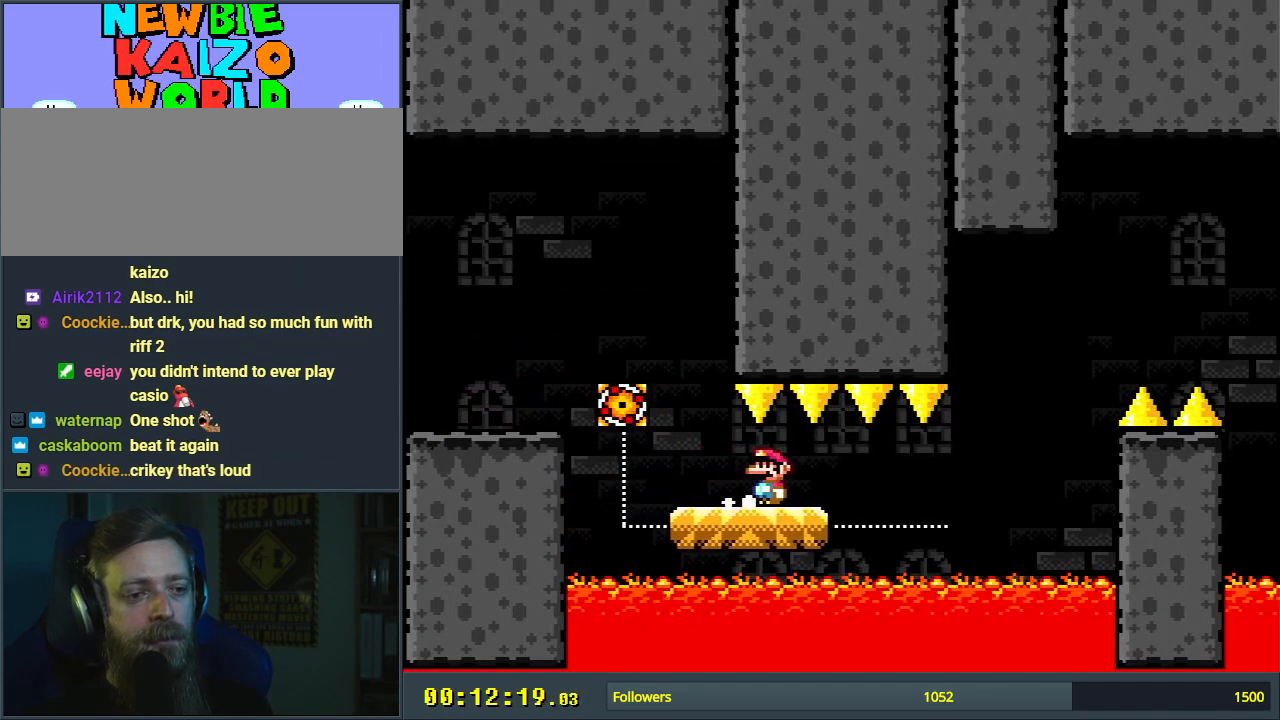
{"buttons": ["Y"], "events": [[200, "DPAD_LEFT", "down"], [300, "DPAD_LEFT", "up"]]}
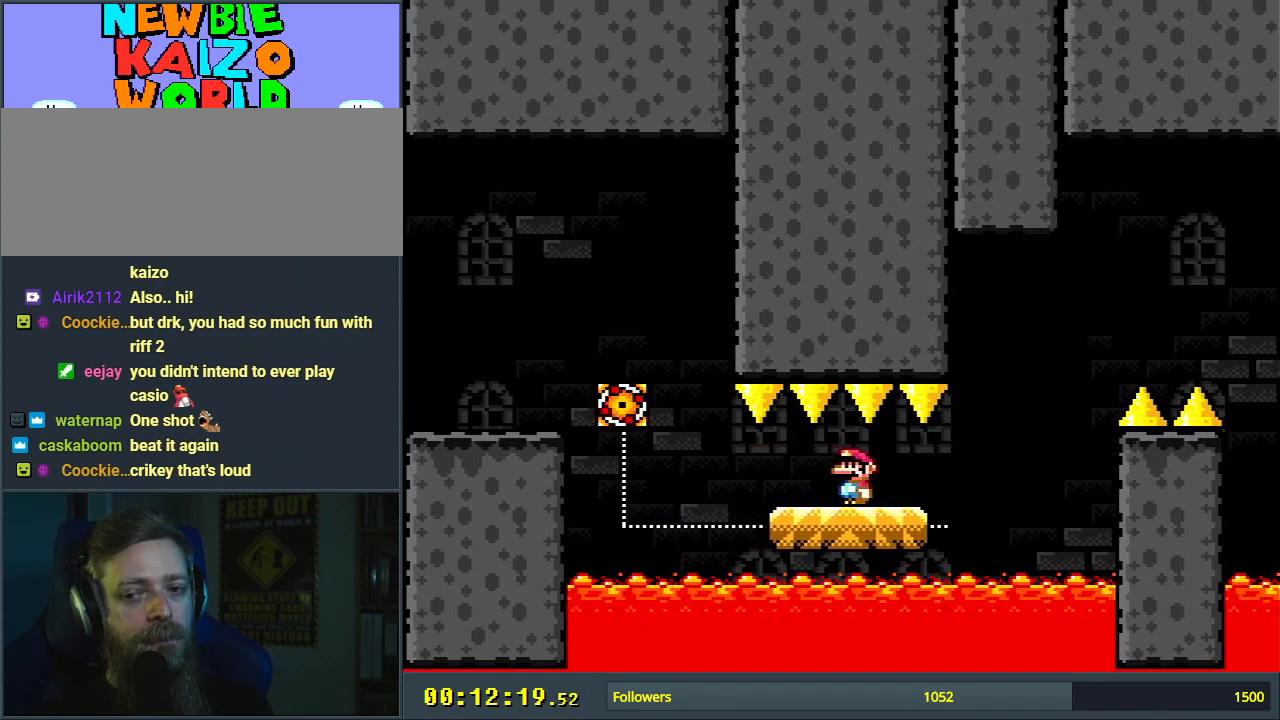
{"buttons": ["B", "Y", "DPAD_RIGHT"], "events": [[283, "DPAD_RIGHT", "down"], [483, "B", "down"]]}
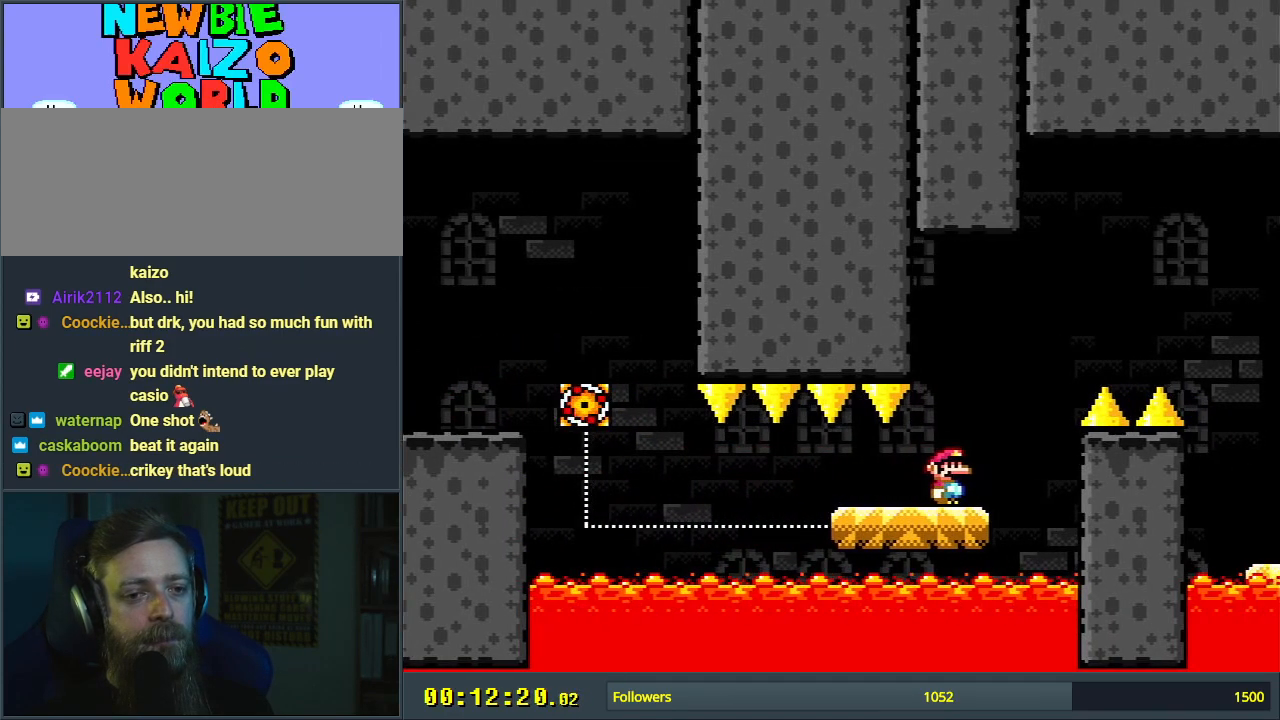
{"buttons": ["B", "Y"], "events": [[500, "DPAD_RIGHT", "up"]]}
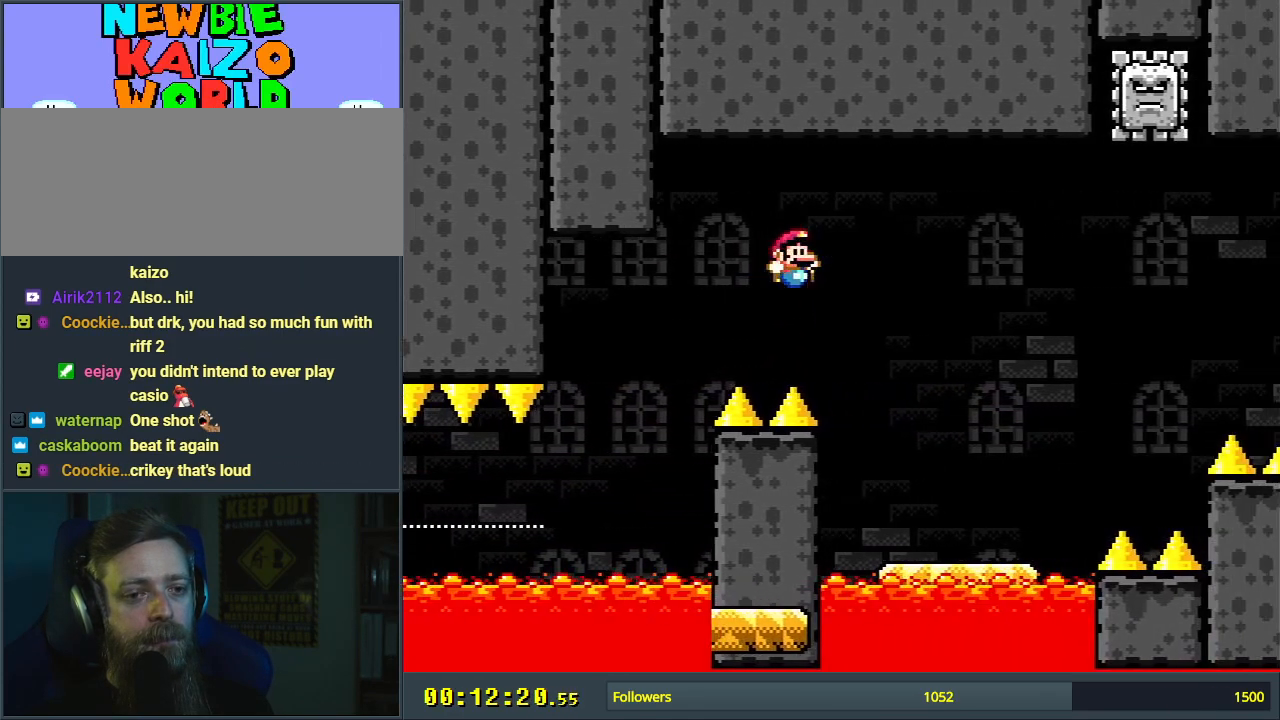
{"buttons": [], "events": [[67, "B", "up"], [83, "Y", "up"], [167, "START", "down"], [350, "START", "up"]]}
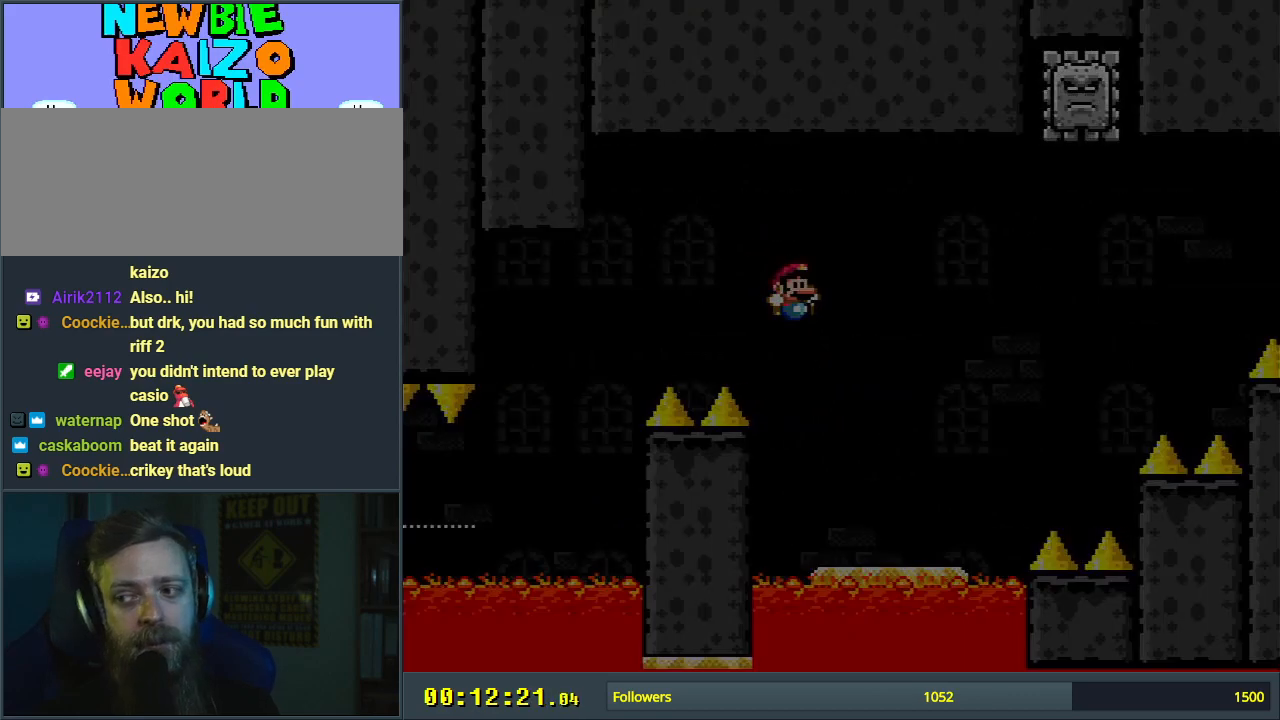
{"buttons": [], "events": []}